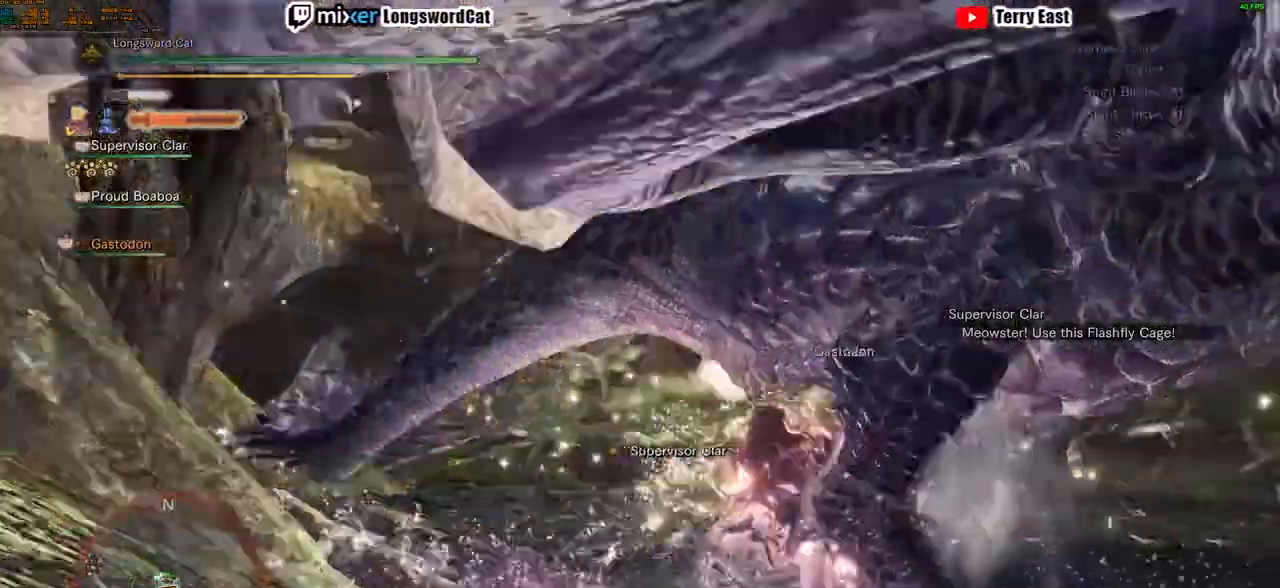
Gameplay with a controller (PlayStation layout); each line is a JSON object with the inputs held at the frame after it. "events" lists button and stick changes between this image and that frame as [ms after this image, input, new state], when the widget could be followed in between.
{"buttons": ["DPAD_RIGHT"], "left_stick": "center", "right_stick": "center", "events": [[50, "R1", "up"], [100, "R1", "down"], [150, "DPAD_RIGHT", "down"], [200, "R1", "up"], [250, "DPAD_RIGHT", "up"], [500, "DPAD_RIGHT", "down"]]}
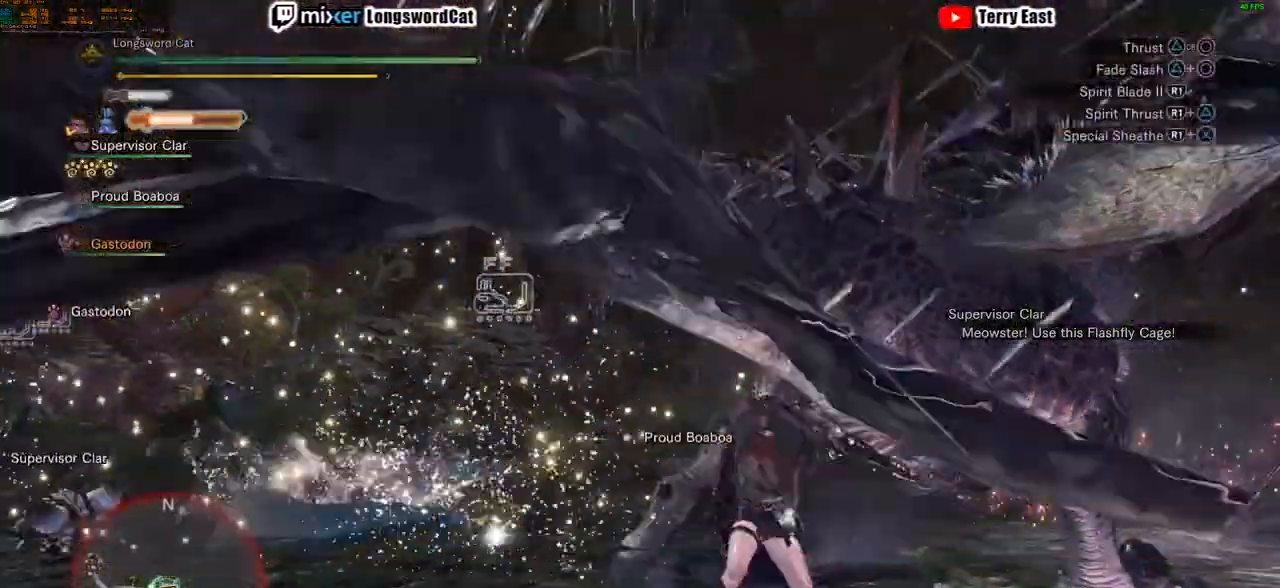
{"buttons": [], "left_stick": "center", "right_stick": "center", "events": [[100, "DPAD_RIGHT", "up"]]}
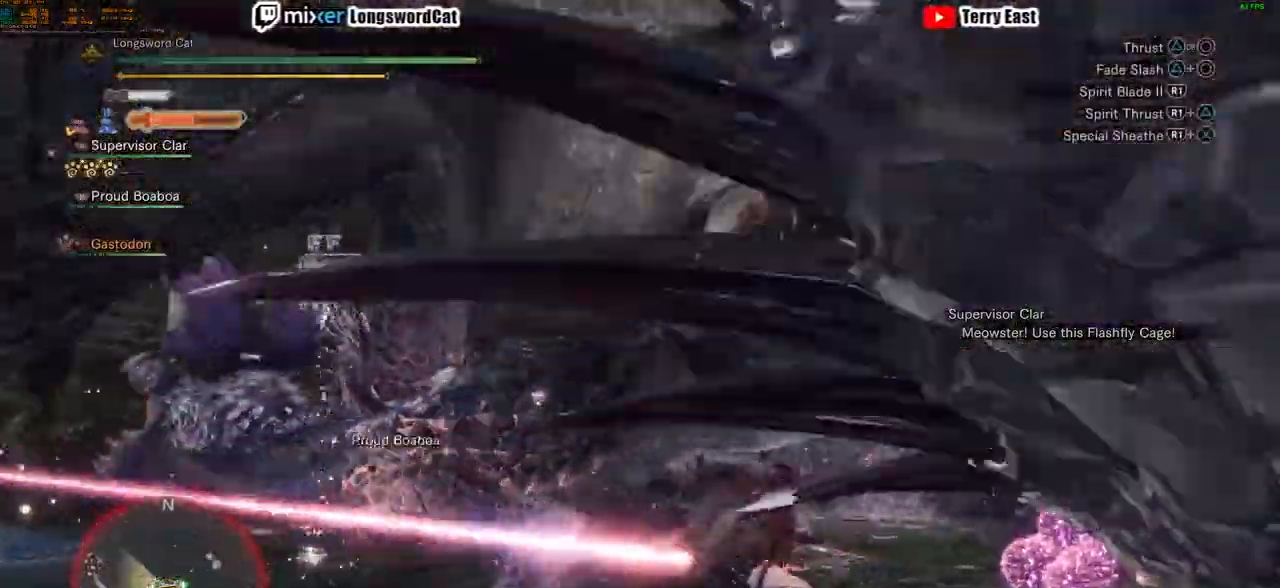
{"buttons": ["CROSS"], "left_stick": "down", "right_stick": "center", "events": [[283, "left_stick", "down"], [300, "CROSS", "down"], [367, "CROSS", "up"], [450, "CROSS", "down"]]}
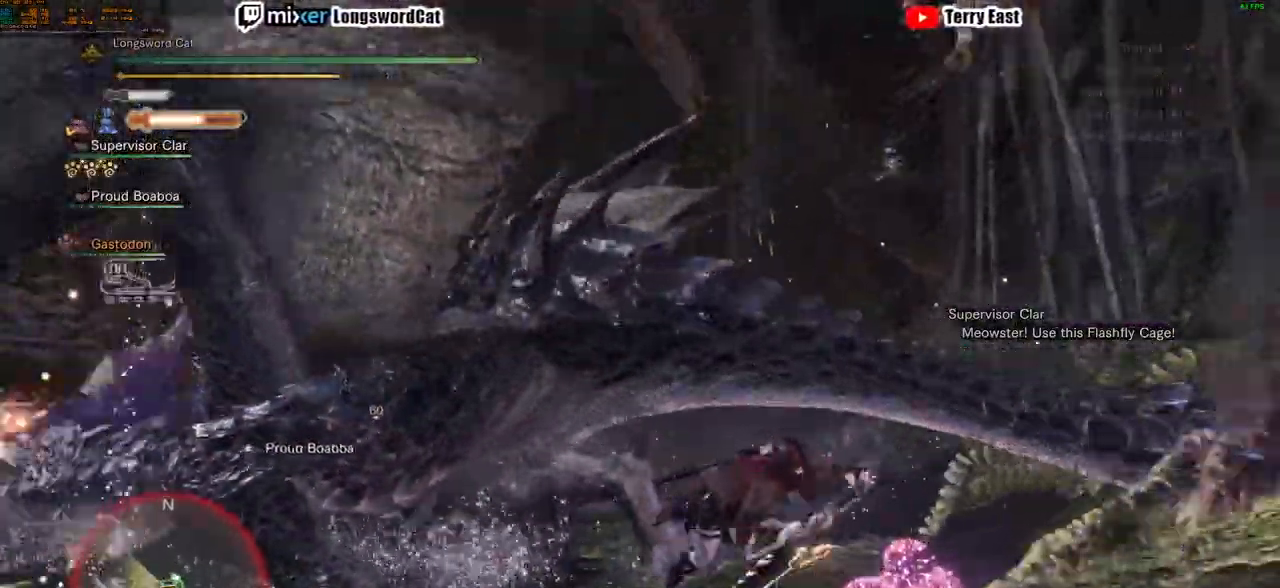
{"buttons": [], "left_stick": "up-left", "right_stick": "center"}
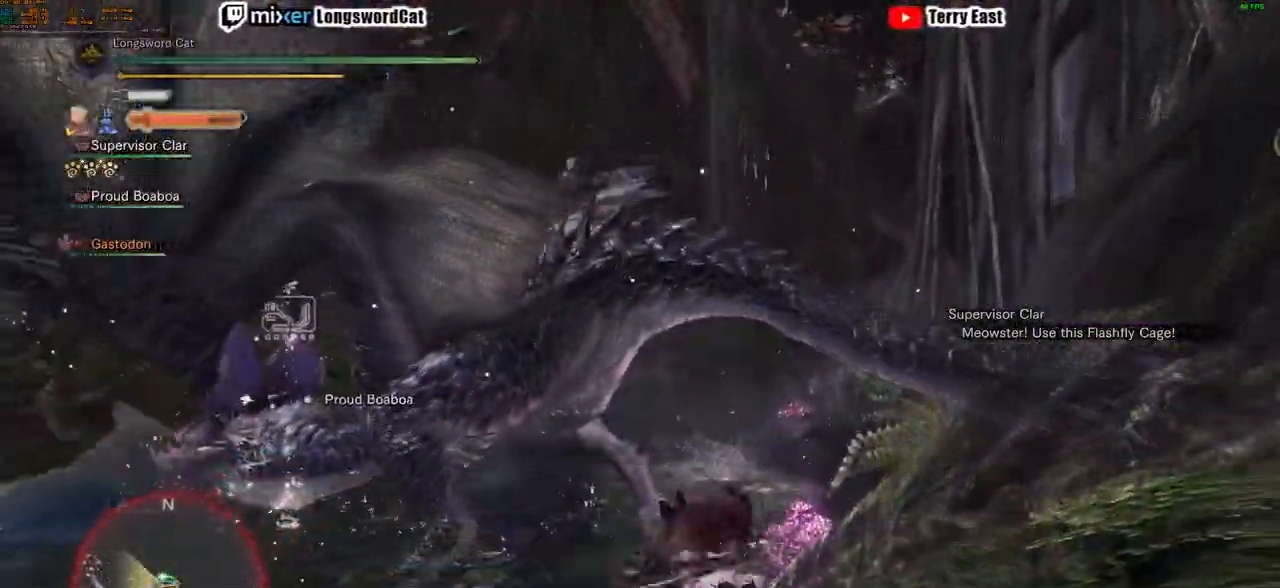
{"buttons": ["CIRCLE"], "left_stick": "up-left", "right_stick": "center", "events": [[83, "CIRCLE", "down"], [183, "CIRCLE", "up"], [267, "CIRCLE", "down"], [367, "CIRCLE", "up"], [417, "CIRCLE", "down"]]}
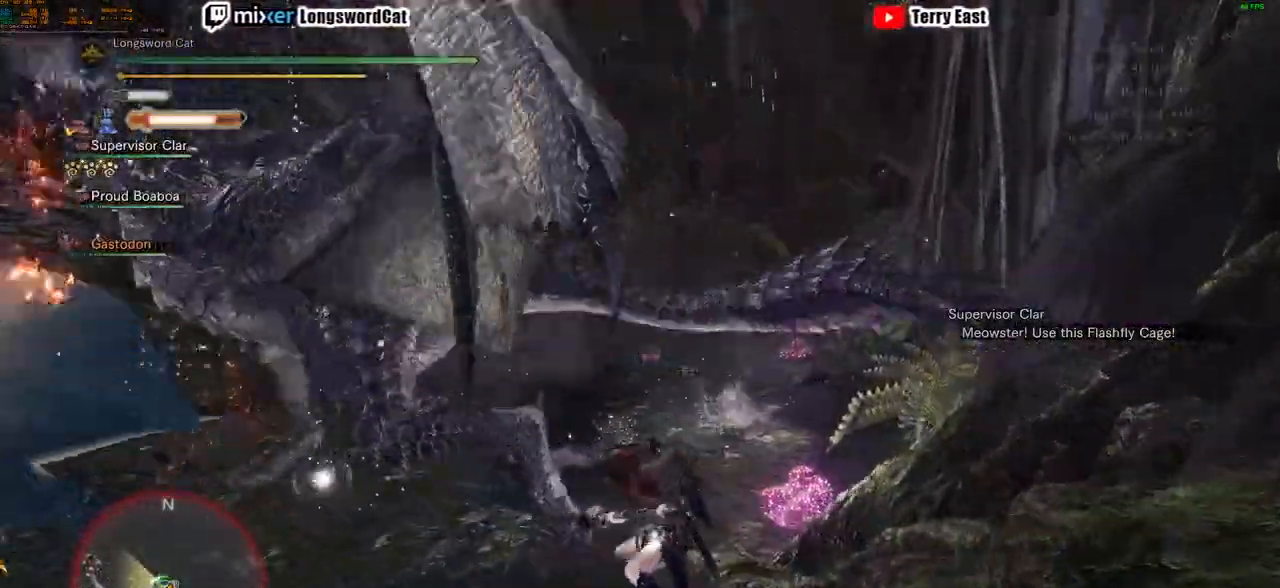
{"buttons": ["TRIANGLE"], "left_stick": "center", "right_stick": "center", "events": [[50, "CIRCLE", "up"], [84, "left_stick", "center"], [200, "DPAD_LEFT", "down"], [284, "TRIANGLE", "down"], [350, "DPAD_LEFT", "up"], [367, "TRIANGLE", "up"], [467, "TRIANGLE", "down"]]}
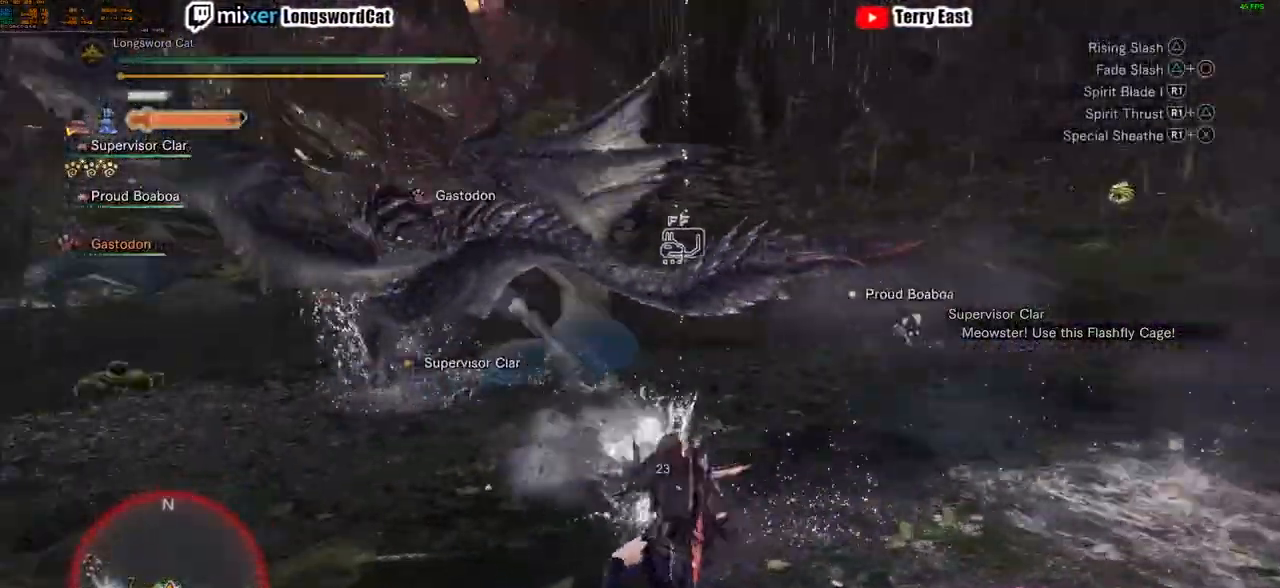
{"buttons": [], "left_stick": "center", "right_stick": "center", "events": [[66, "TRIANGLE", "up"]]}
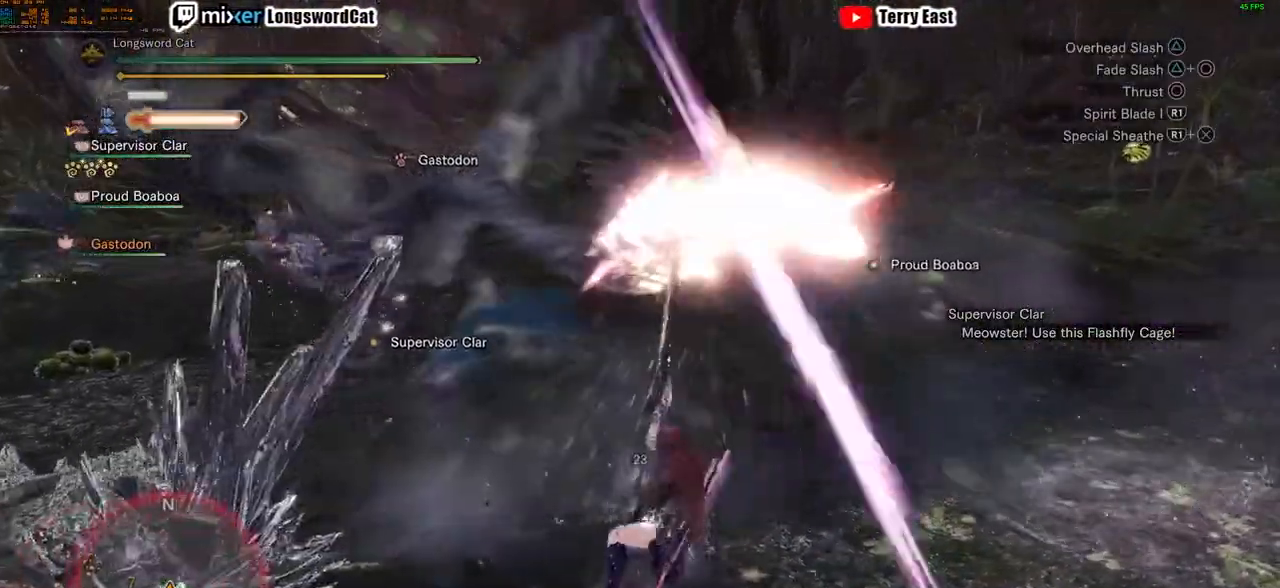
{"buttons": [], "left_stick": "center", "right_stick": "center", "events": [[151, "DPAD_UP", "down"], [201, "TRIANGLE", "down"], [234, "DPAD_UP", "up"], [317, "TRIANGLE", "up"], [401, "TRIANGLE", "down"], [501, "TRIANGLE", "up"]]}
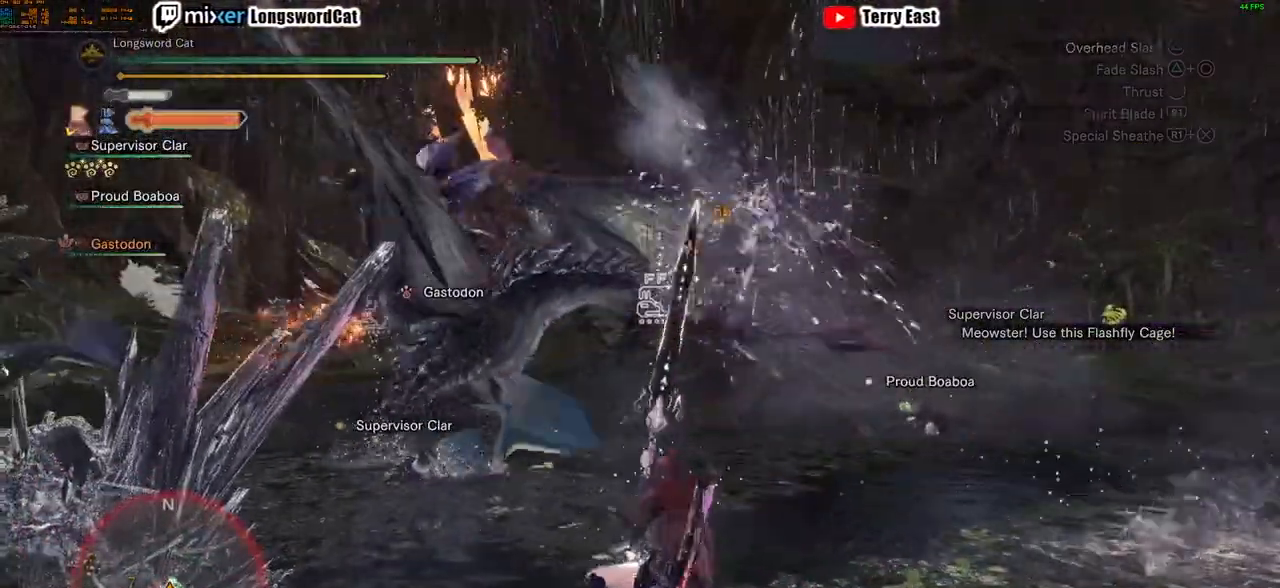
{"buttons": [], "left_stick": "center", "right_stick": "center", "events": [[83, "DPAD_LEFT", "down"], [100, "TRIANGLE", "down"], [150, "DPAD_LEFT", "up"], [200, "TRIANGLE", "up"]]}
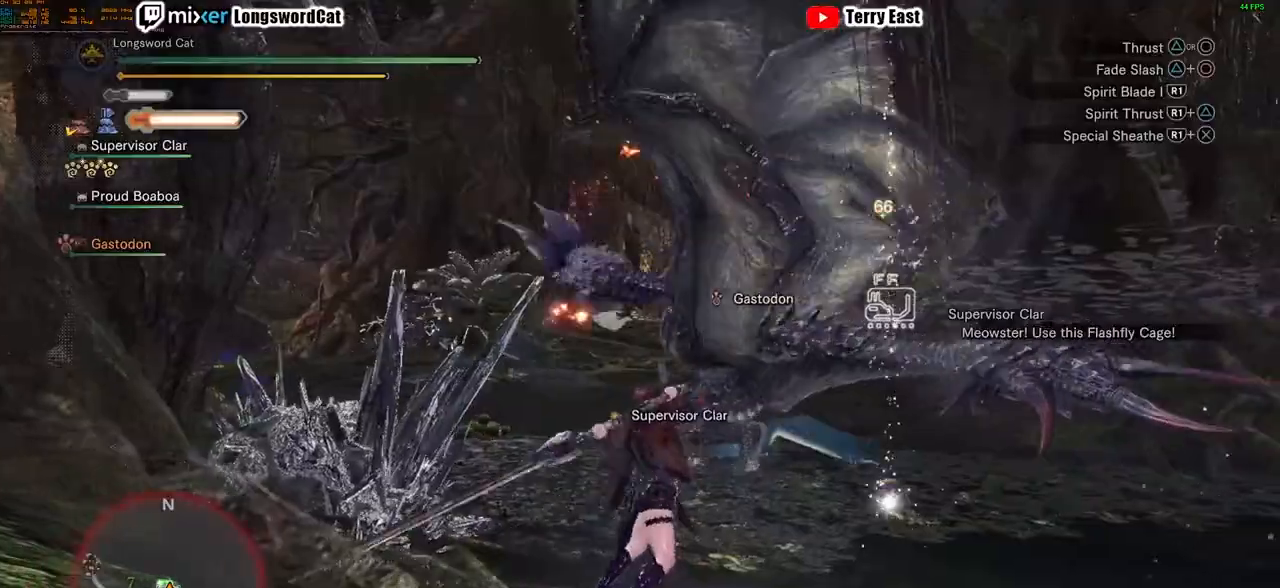
{"buttons": [], "left_stick": "up-left", "right_stick": "center", "events": [[284, "left_stick", "up-left"]]}
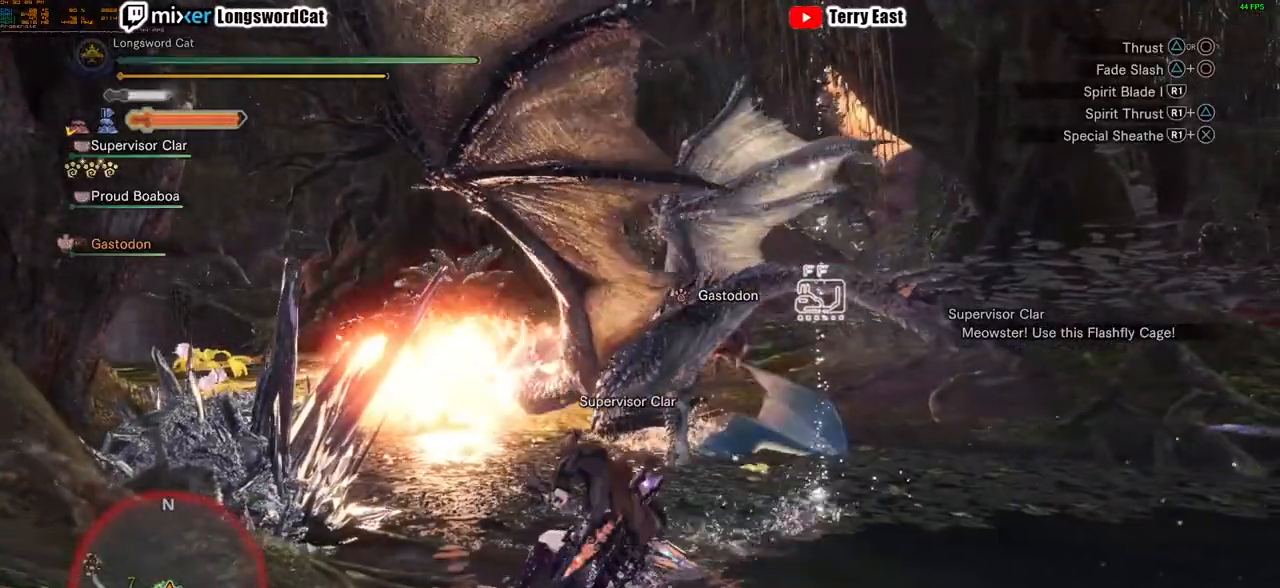
{"buttons": ["TRIANGLE", "DPAD_RIGHT"], "left_stick": "center", "right_stick": "center", "events": [[33, "CROSS", "down"], [150, "CROSS", "up"], [217, "CROSS", "down"], [300, "left_stick", "center"], [400, "CROSS", "up"], [417, "DPAD_RIGHT", "down"], [434, "TRIANGLE", "down"]]}
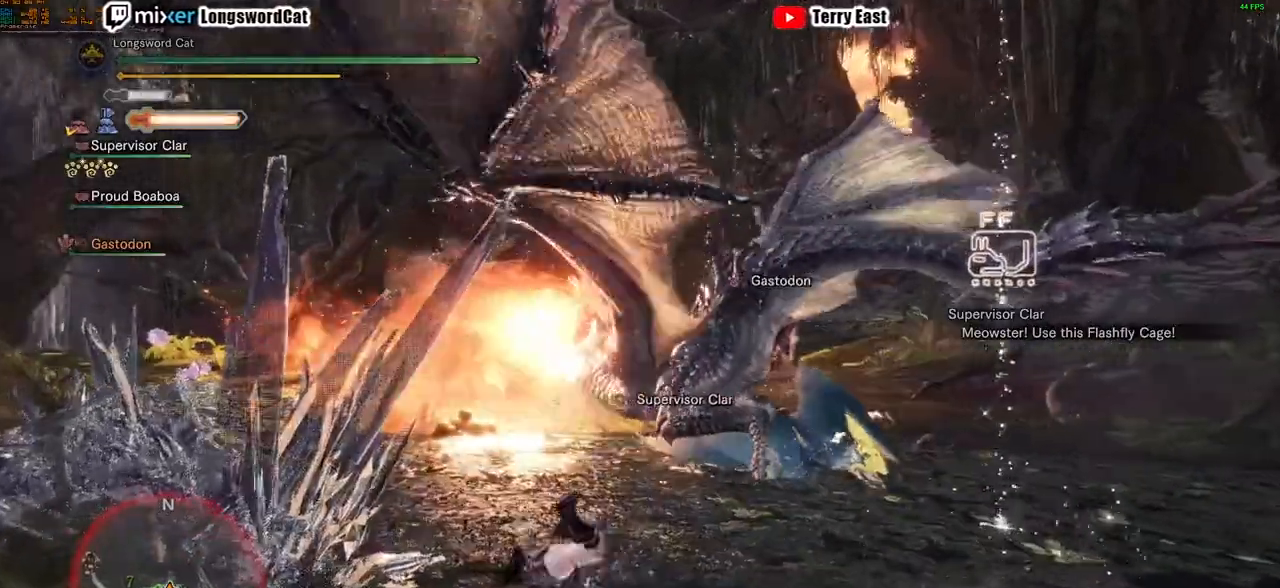
{"buttons": ["TRIANGLE"], "left_stick": "center", "right_stick": "center"}